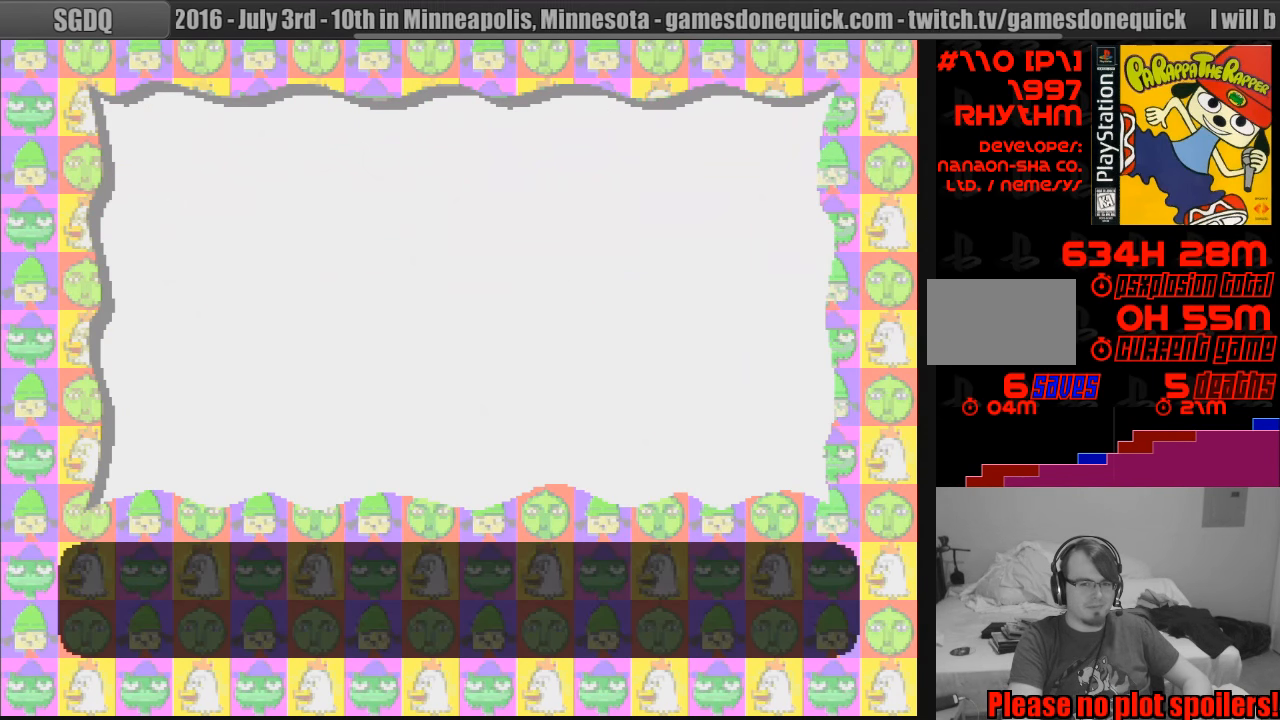
Gameplay with a controller (PlayStation layout); each line is a JSON object with the inputs held at the frame after it. "events" lists button and stick changes between this image and that frame as [ms after this image, input, new state], when the widget could be followed in between. Not read: L3 R3.
{"buttons": ["CROSS"], "events": [[450, "CROSS", "down"]]}
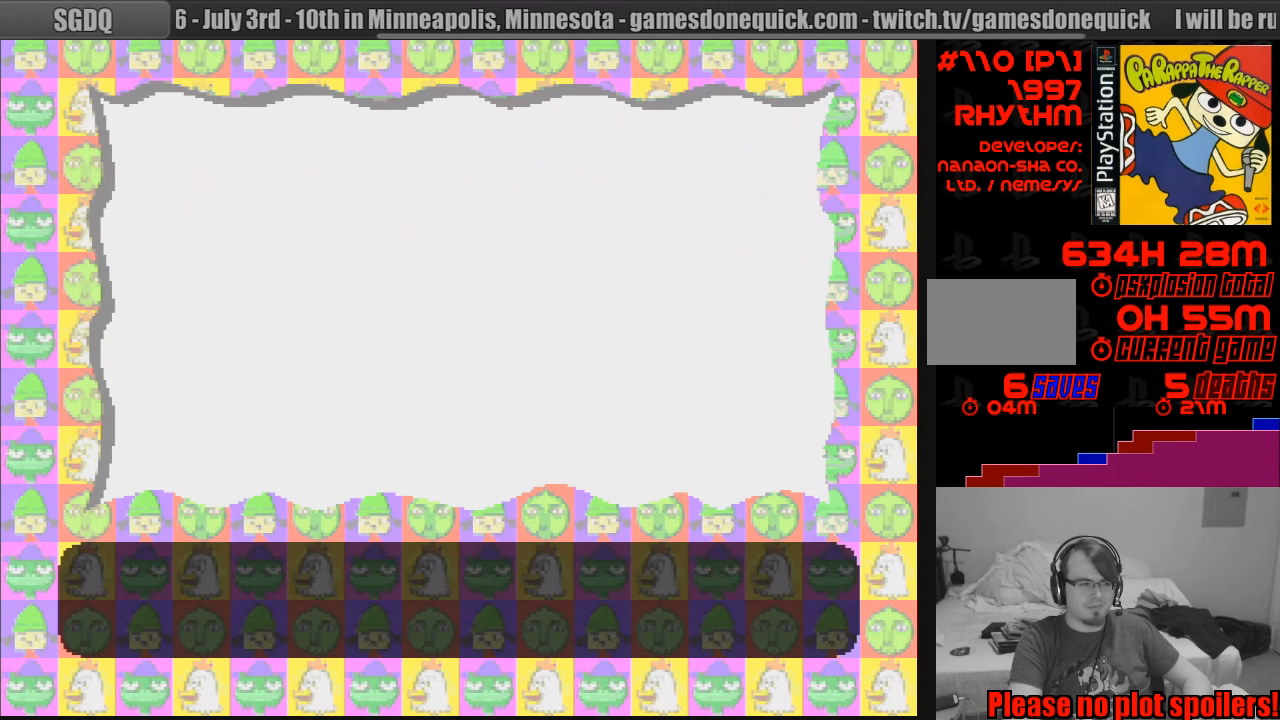
{"buttons": [], "events": [[83, "CROSS", "up"]]}
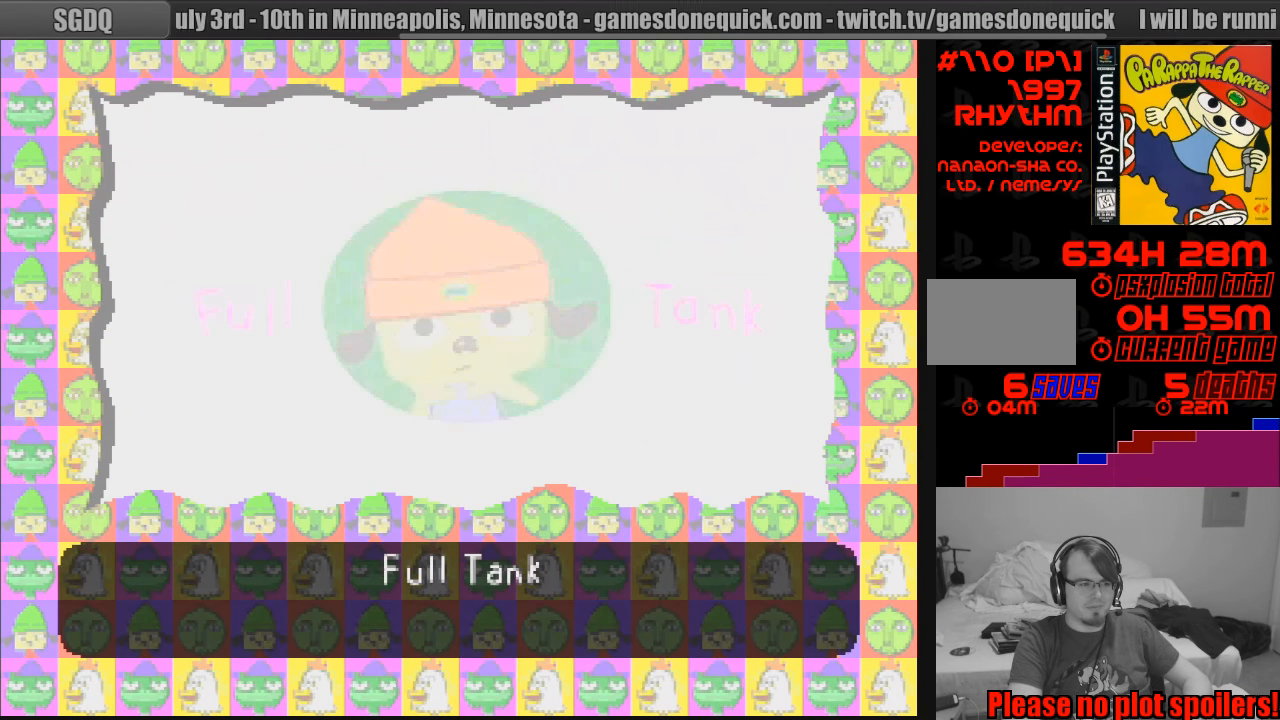
{"buttons": [], "events": []}
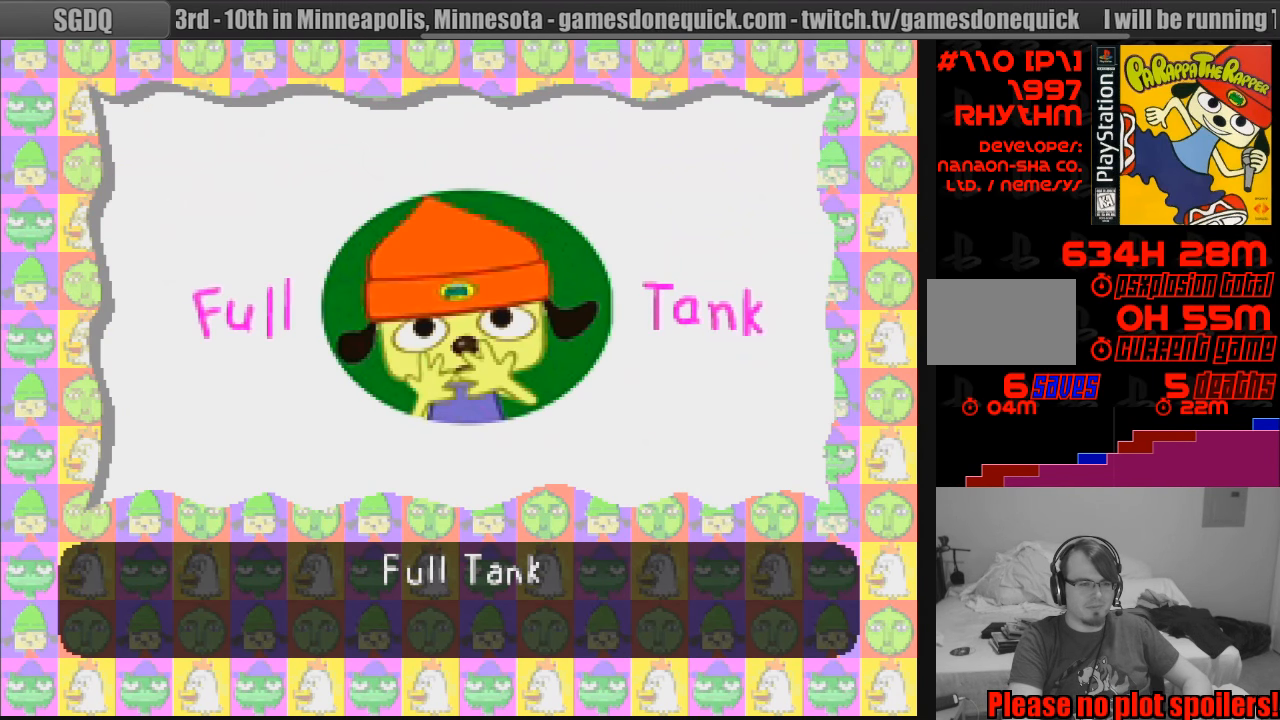
{"buttons": [], "events": [[16, "CROSS", "down"], [150, "CROSS", "up"]]}